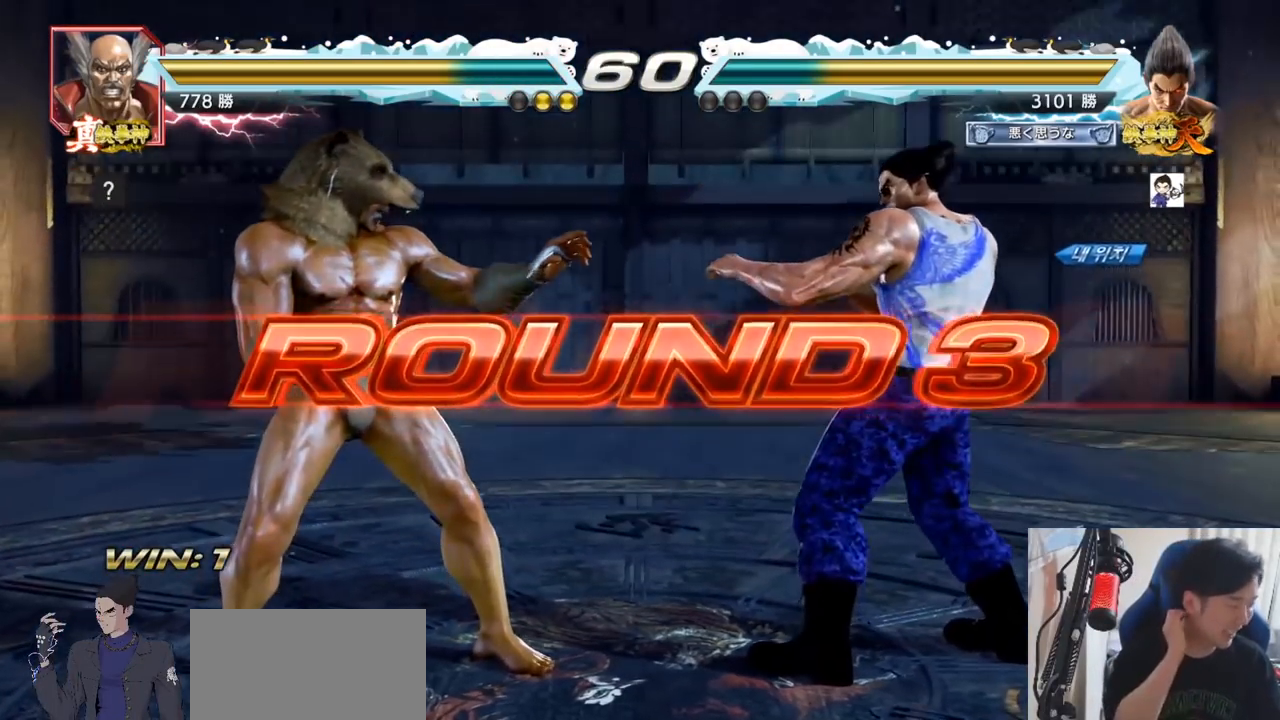
Gameplay with a controller (arcade stick); each line is a JSON object with the inputs held at the frame after it. "events" lists button and stick changes between this image and that frame as [ms after this image, input, new state], when the widget could be followed in between. Not read: L3 R3.
{"buttons": [], "left_stick": "center", "events": []}
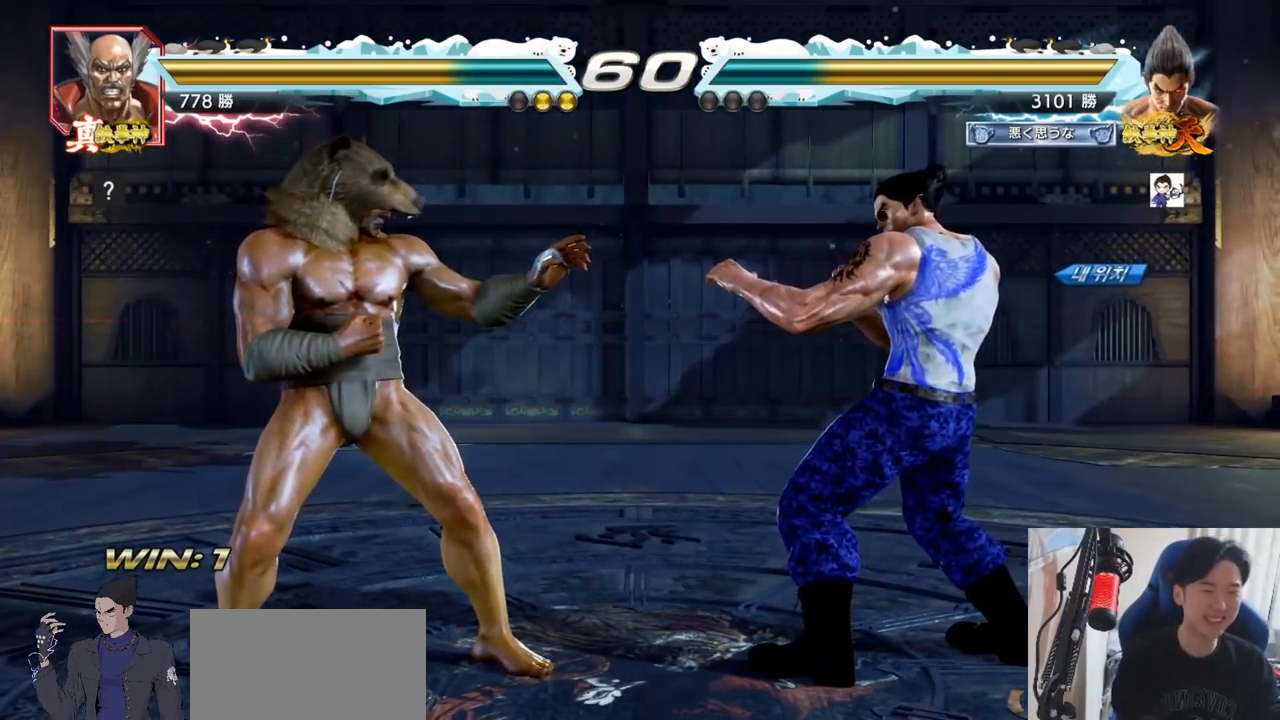
{"buttons": ["SQUARE", "TRIANGLE"], "left_stick": "center", "events": [[384, "TRIANGLE", "down"], [400, "SQUARE", "down"]]}
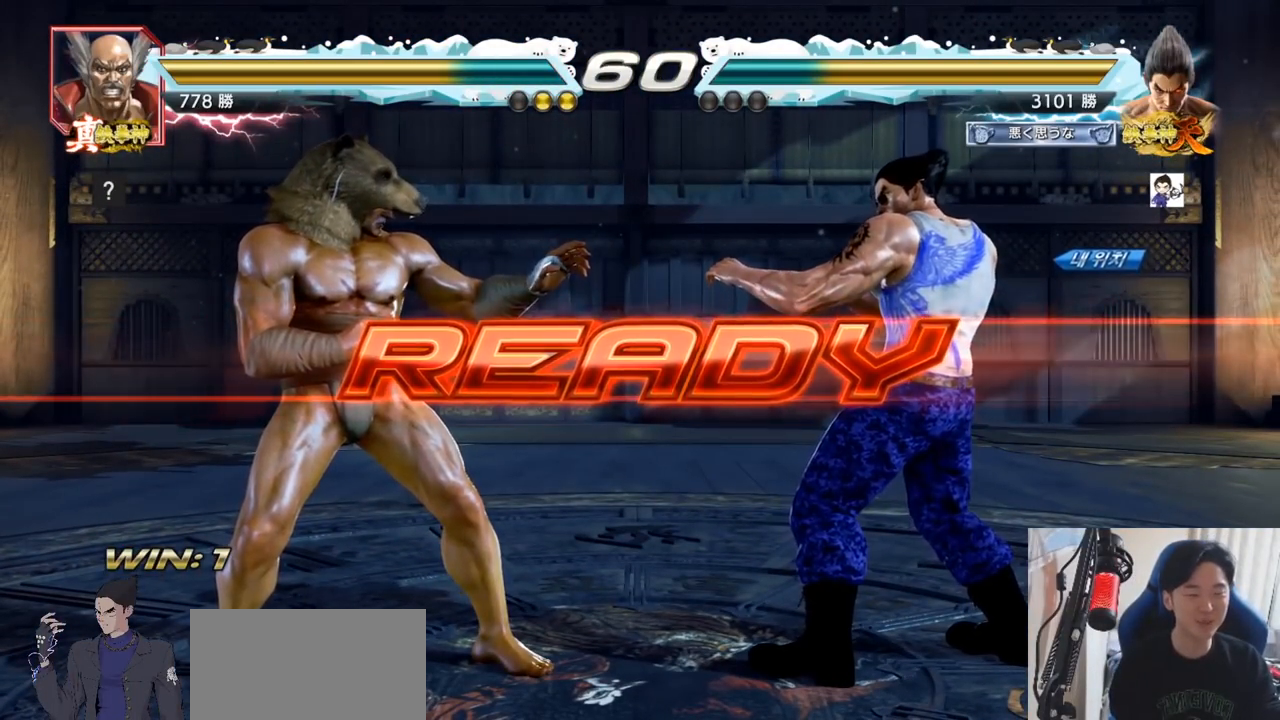
{"buttons": ["SQUARE", "TRIANGLE"], "left_stick": "center", "events": [[16, "SQUARE", "up"], [16, "TRIANGLE", "up"], [100, "SQUARE", "down"], [100, "TRIANGLE", "down"], [166, "TRIANGLE", "up"], [200, "SQUARE", "up"], [266, "SQUARE", "down"], [266, "TRIANGLE", "down"], [367, "TRIANGLE", "up"], [383, "SQUARE", "up"], [450, "TRIANGLE", "down"], [467, "SQUARE", "down"]]}
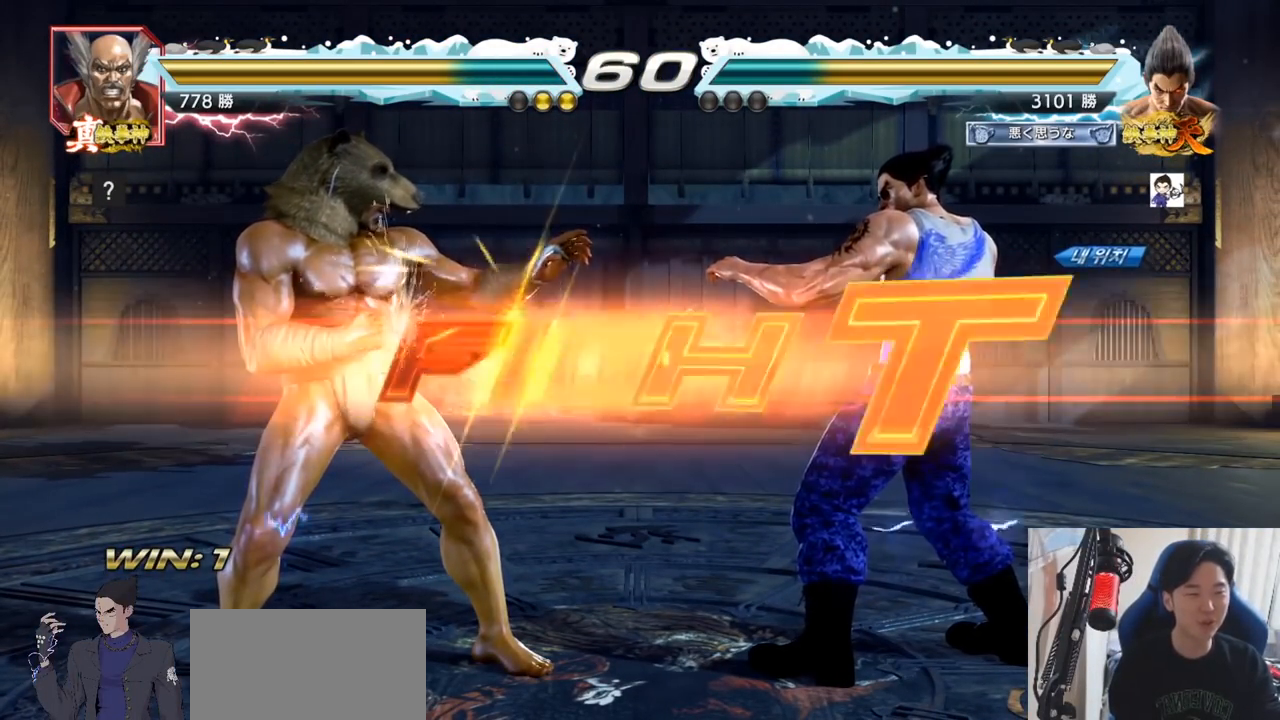
{"buttons": ["SQUARE", "TRIANGLE"], "left_stick": "down", "events": [[50, "TRIANGLE", "up"], [50, "left_stick", "down"], [167, "TRIANGLE", "down"], [167, "left_stick", "center"], [267, "SQUARE", "up"], [434, "left_stick", "down"], [484, "SQUARE", "down"]]}
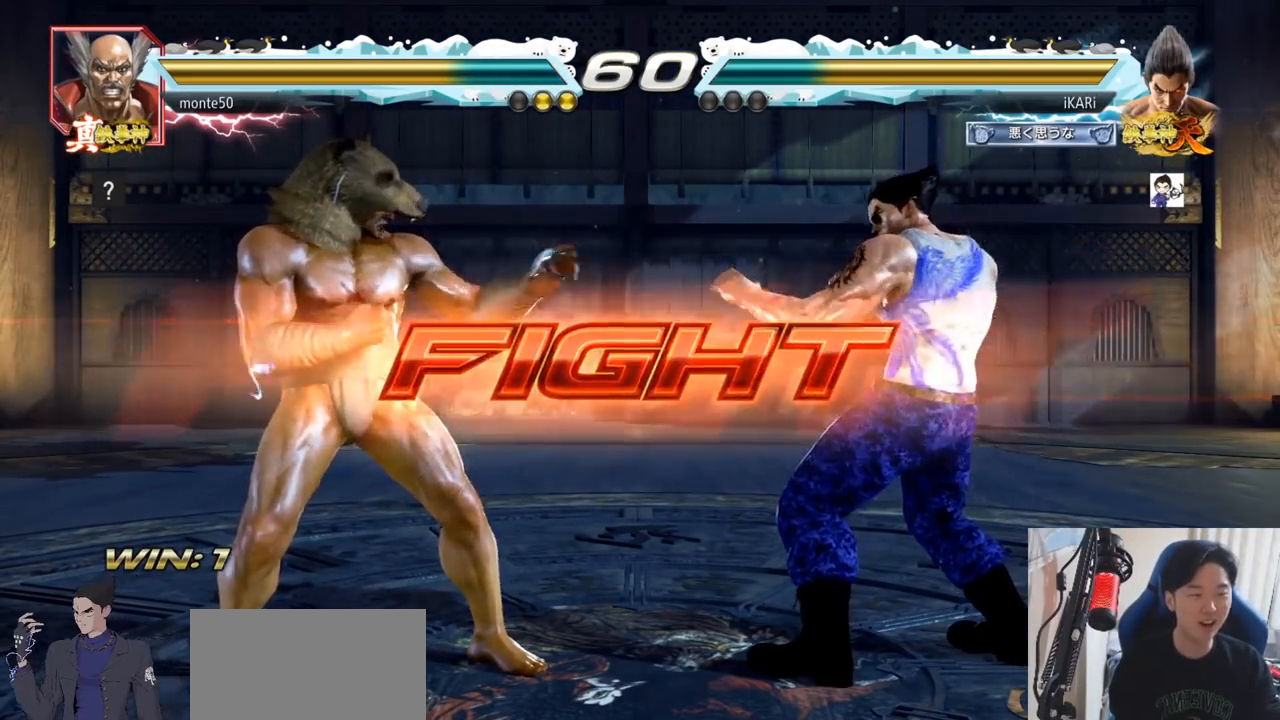
{"buttons": [], "left_stick": "center", "events": [[16, "SQUARE", "up"], [66, "SQUARE", "down"], [100, "TRIANGLE", "up"], [116, "SQUARE", "up"], [150, "TRIANGLE", "down"], [200, "TRIANGLE", "up"], [216, "left_stick", "center"], [233, "TRIANGLE", "down"], [333, "TRIANGLE", "up"]]}
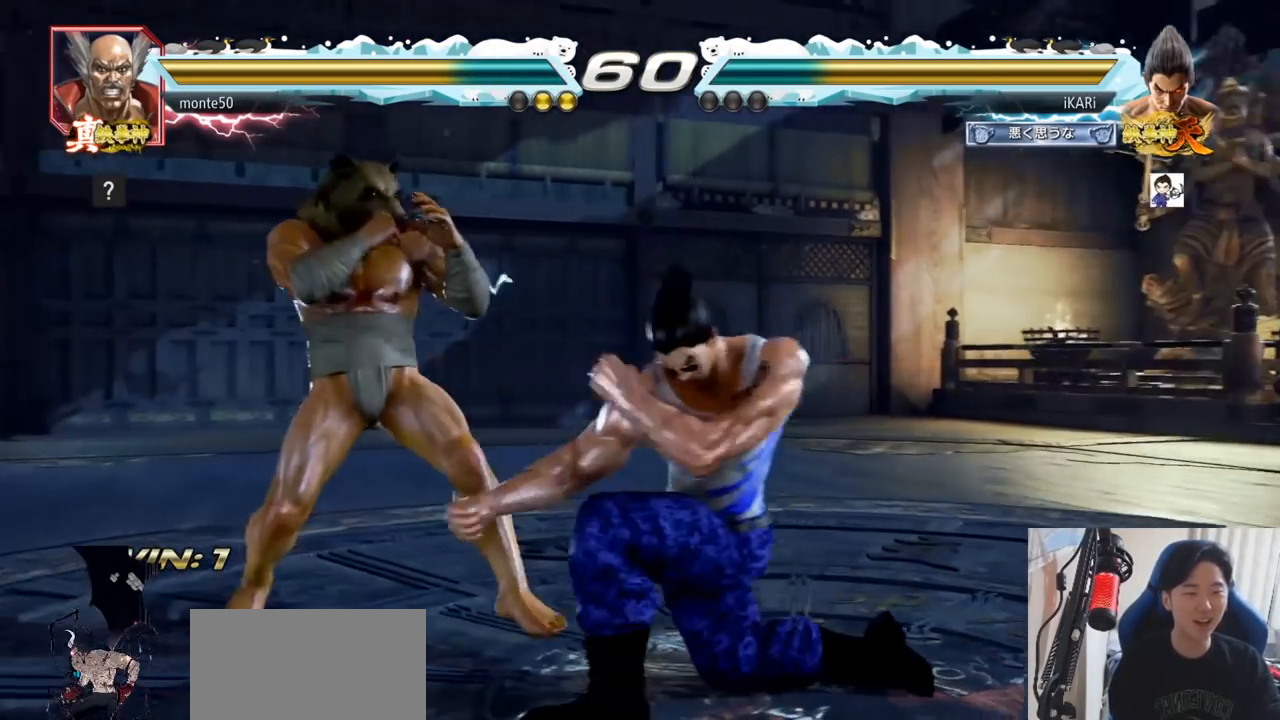
{"buttons": [], "left_stick": "right", "events": [[317, "left_stick", "right"]]}
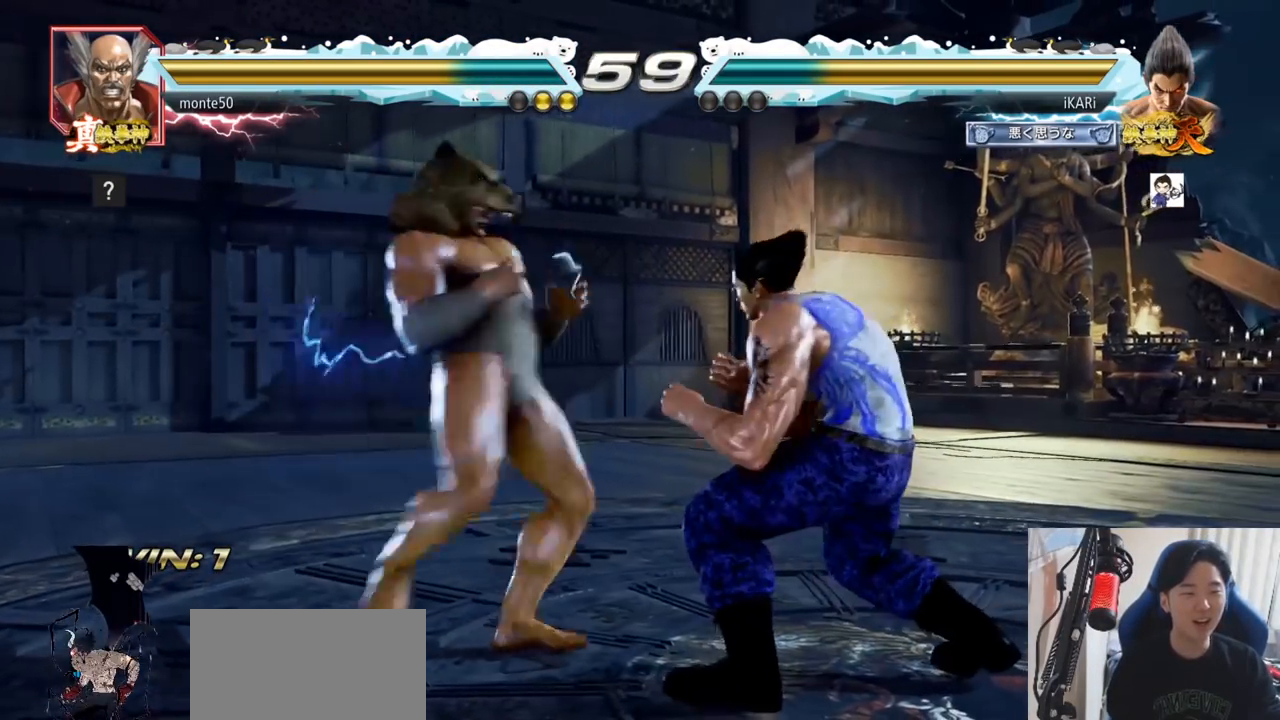
{"buttons": [], "left_stick": "center", "events": [[450, "left_stick", "center"]]}
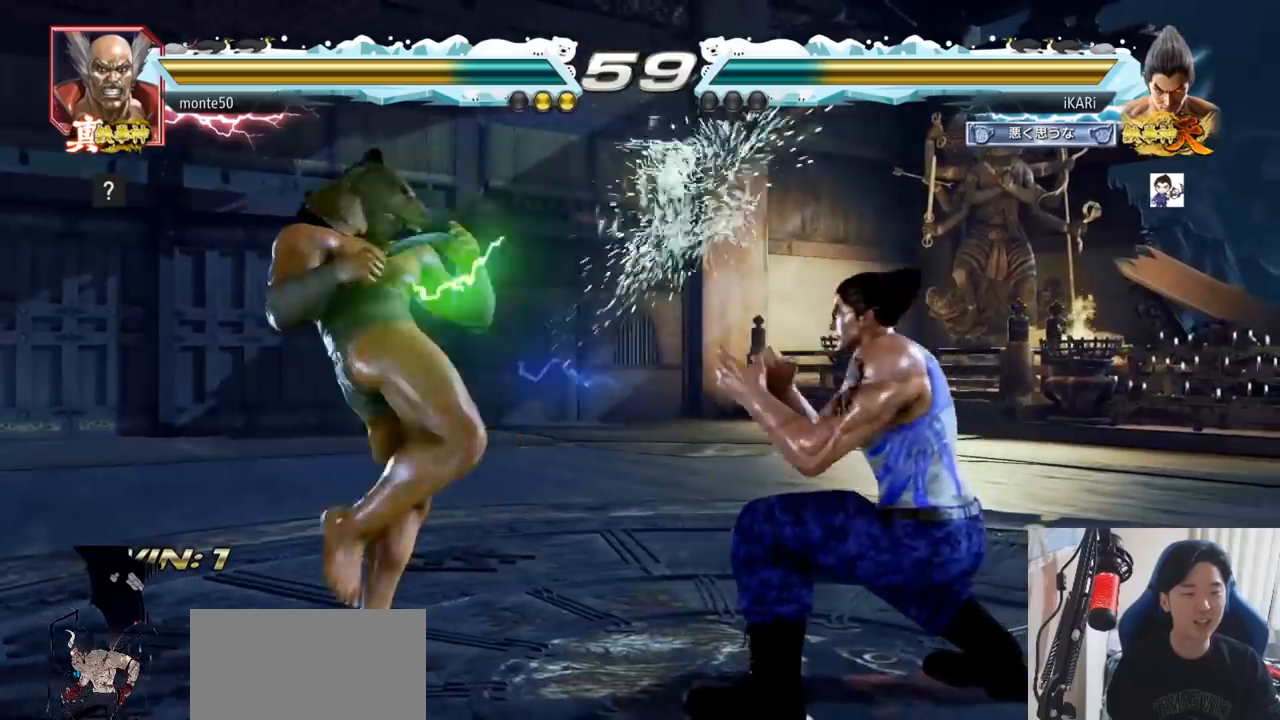
{"buttons": [], "left_stick": "center", "events": [[150, "CIRCLE", "down"], [200, "CIRCLE", "up"]]}
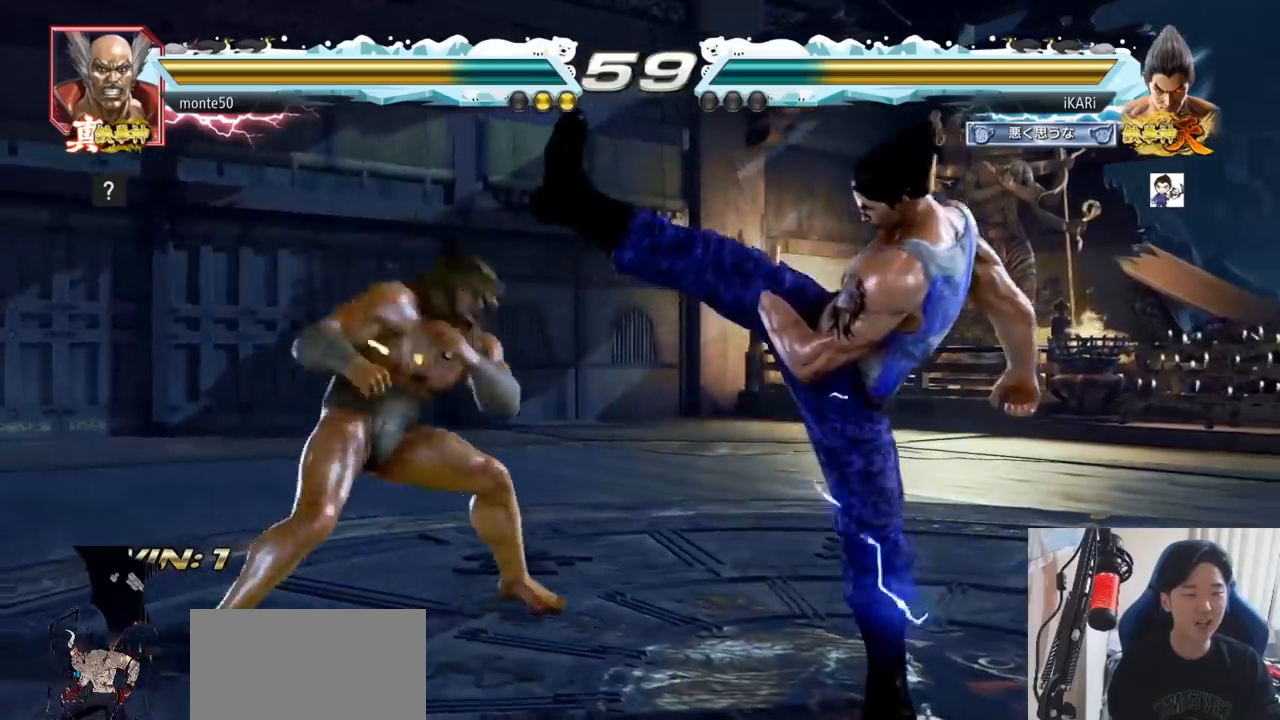
{"buttons": [], "left_stick": "center", "events": [[100, "left_stick", "right"], [166, "left_stick", "center"], [216, "left_stick", "right"], [500, "left_stick", "center"]]}
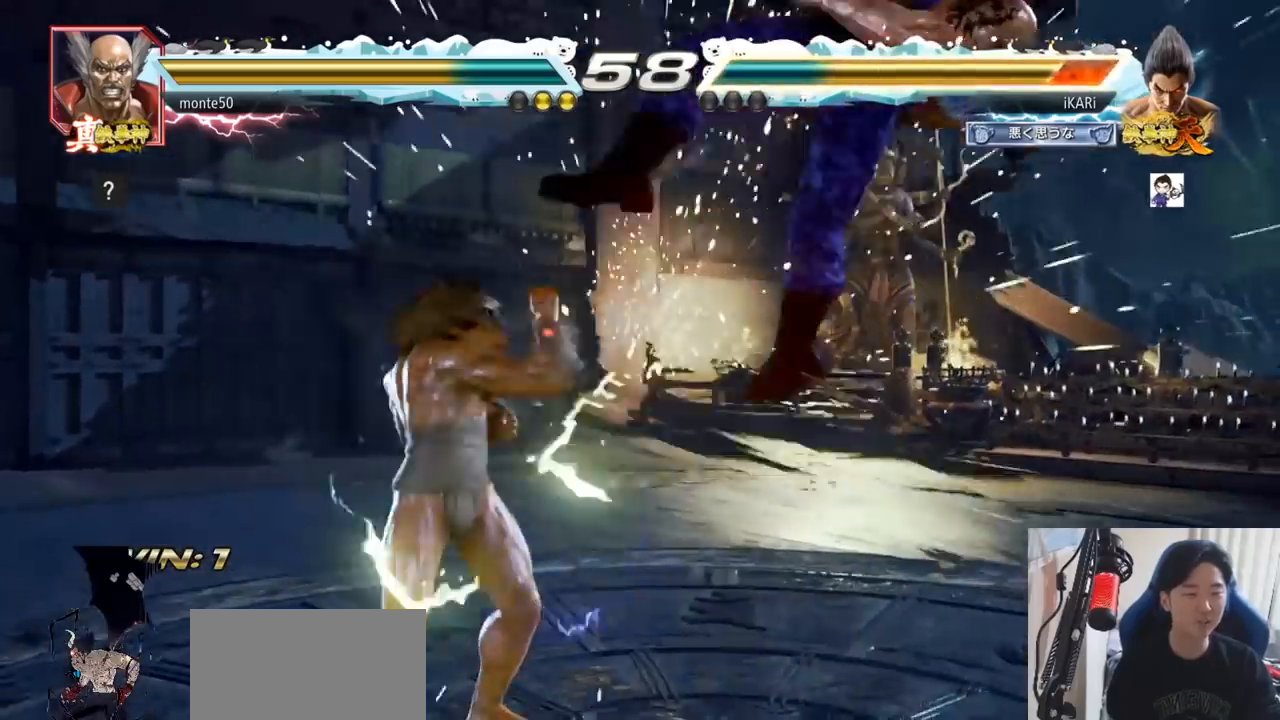
{"buttons": [], "left_stick": "center", "events": []}
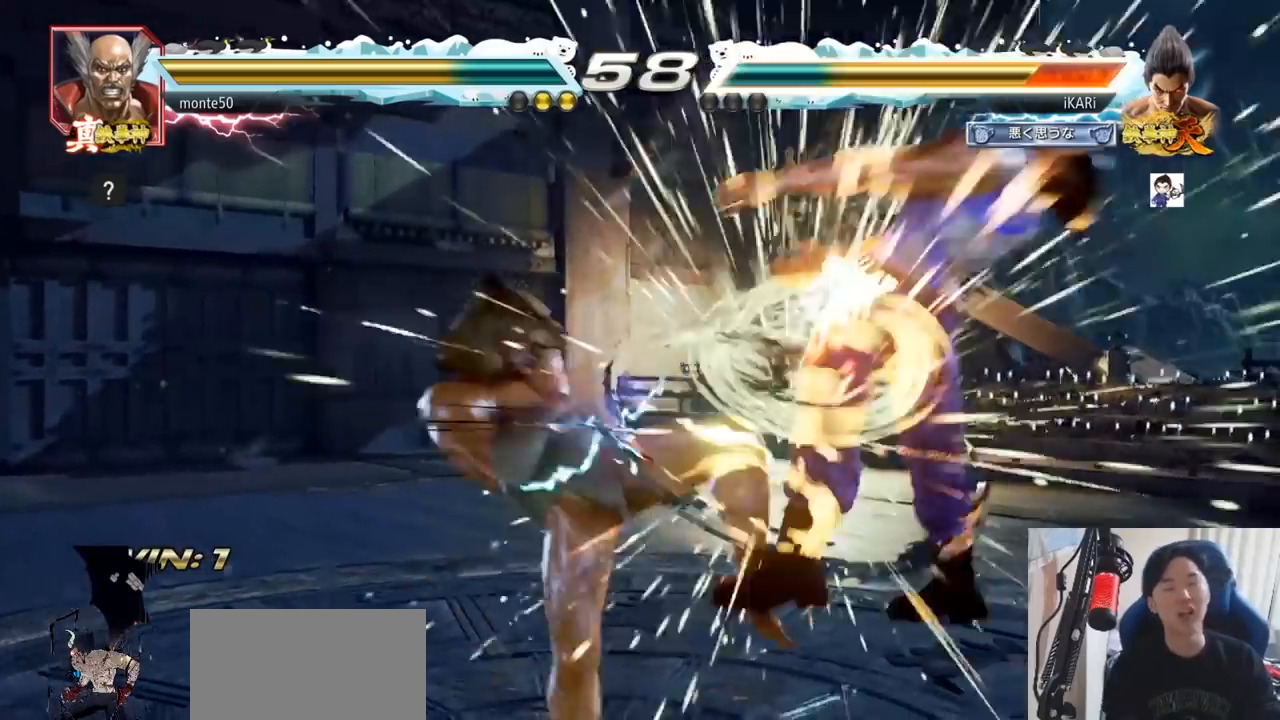
{"buttons": [], "left_stick": "center", "events": []}
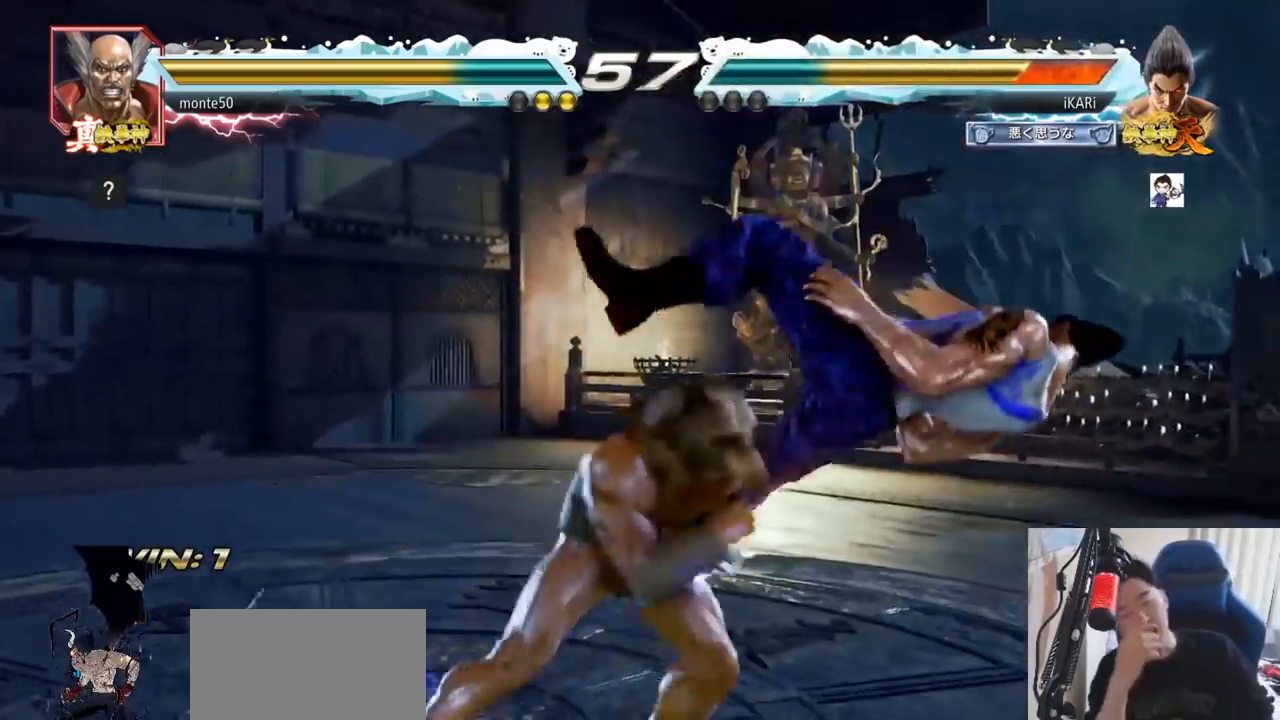
{"buttons": [], "left_stick": "center", "events": []}
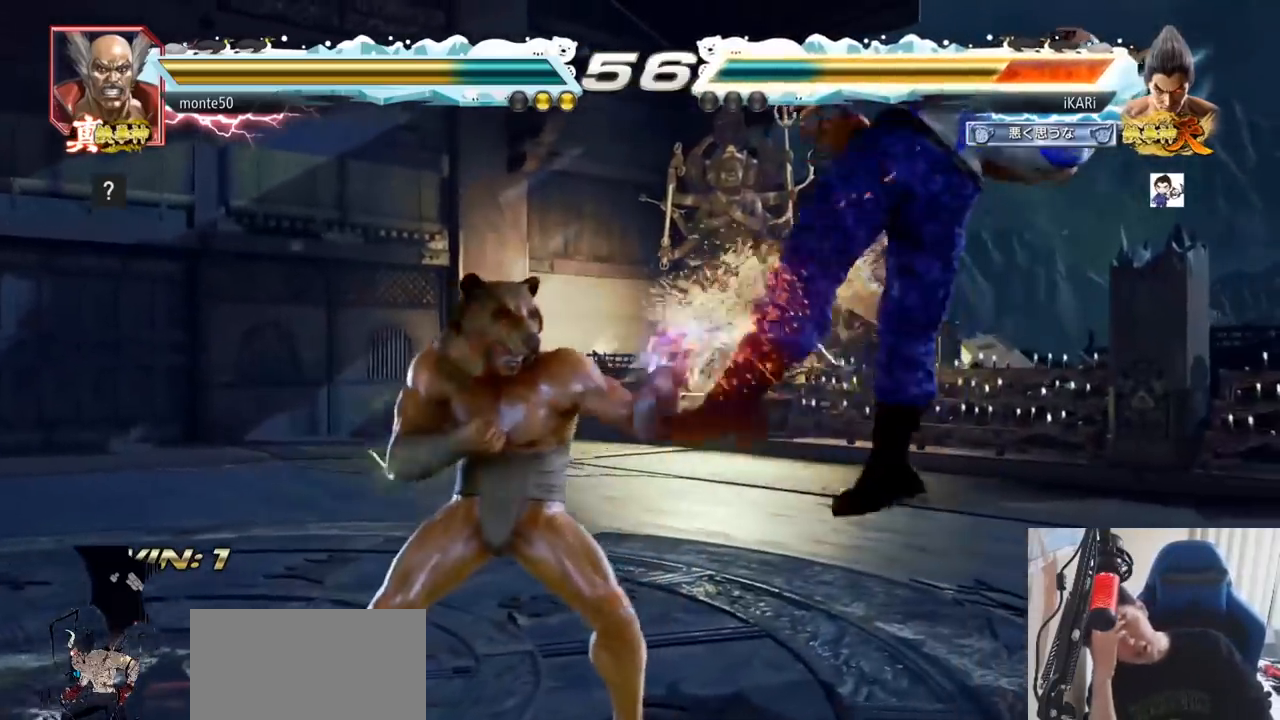
{"buttons": [], "left_stick": "center", "events": []}
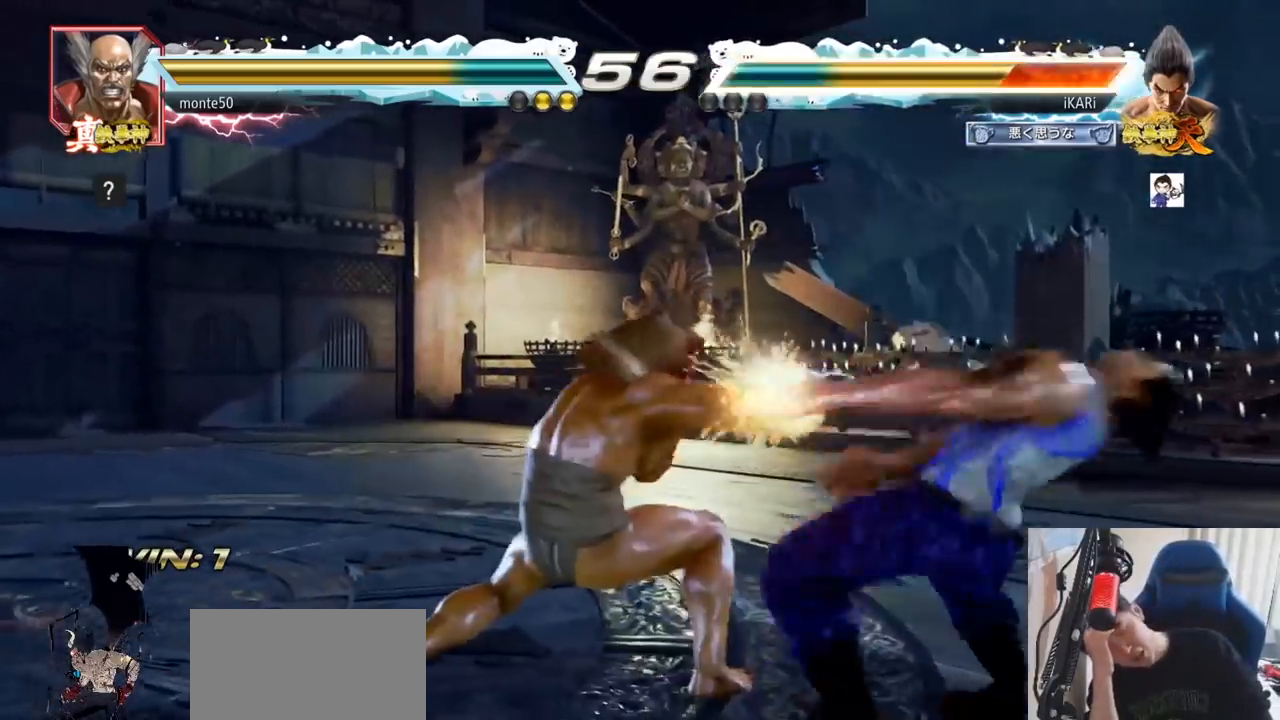
{"buttons": [], "left_stick": "center", "events": []}
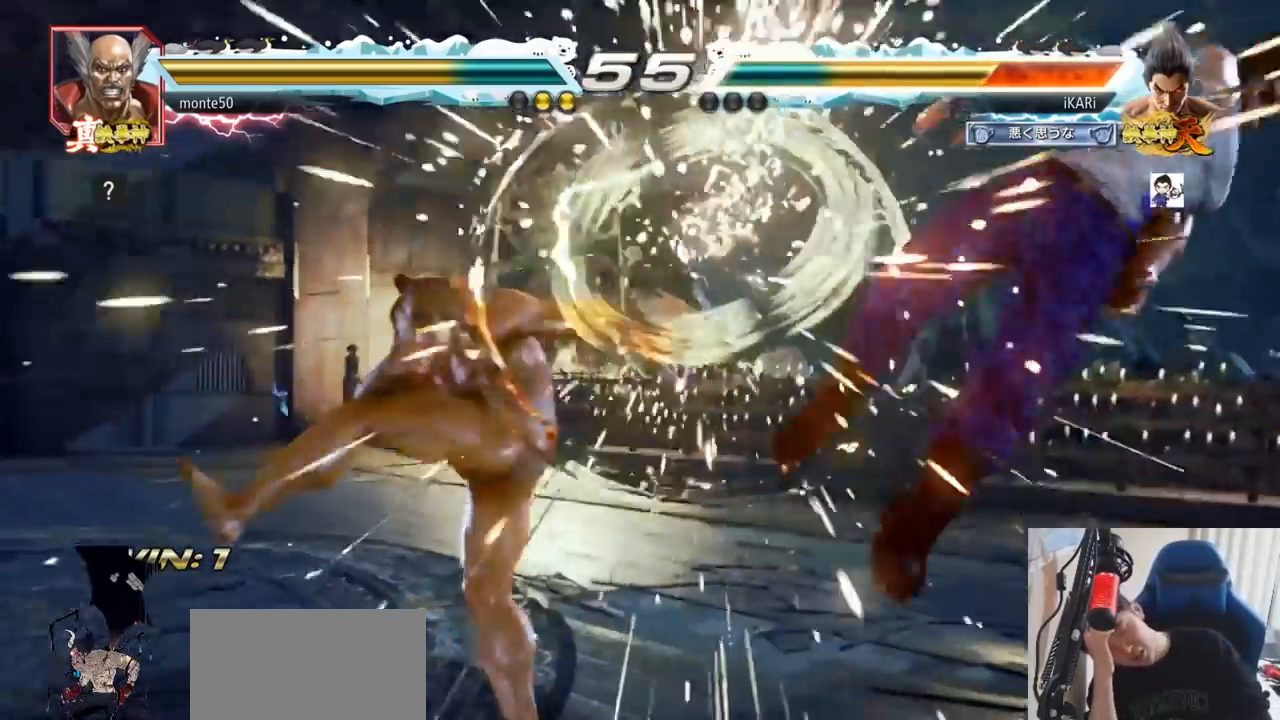
{"buttons": [], "left_stick": "center", "events": []}